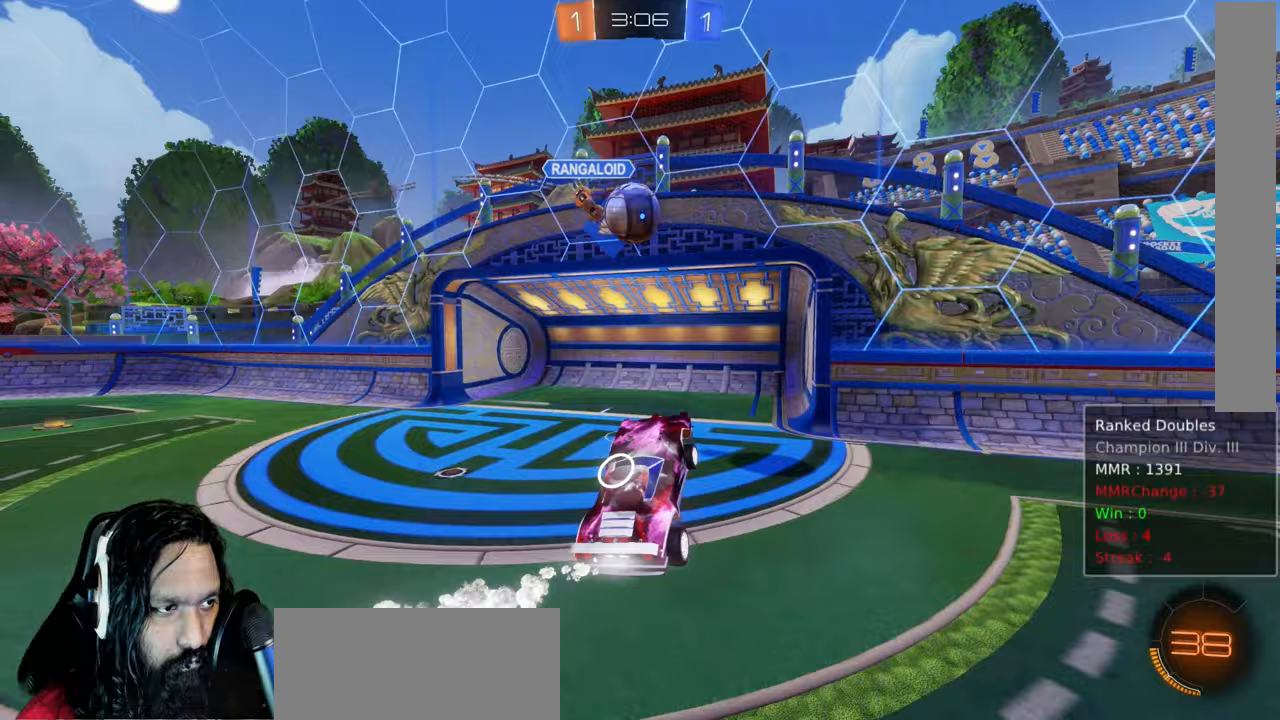
Gameplay with a controller (PlayStation layout); each line is a JSON object with the inputs held at the frame after it (dt_ms = milliseconds from this image to that frame). "events" lists button and stick changes between this image and that frame as [ms after this image, input, new state], when the widget could be followed in between. Not read: L3 TOUCHPAD.
{"dt_ms": 1000, "buttons": ["R2"], "left_stick": "right", "right_stick": "center"}
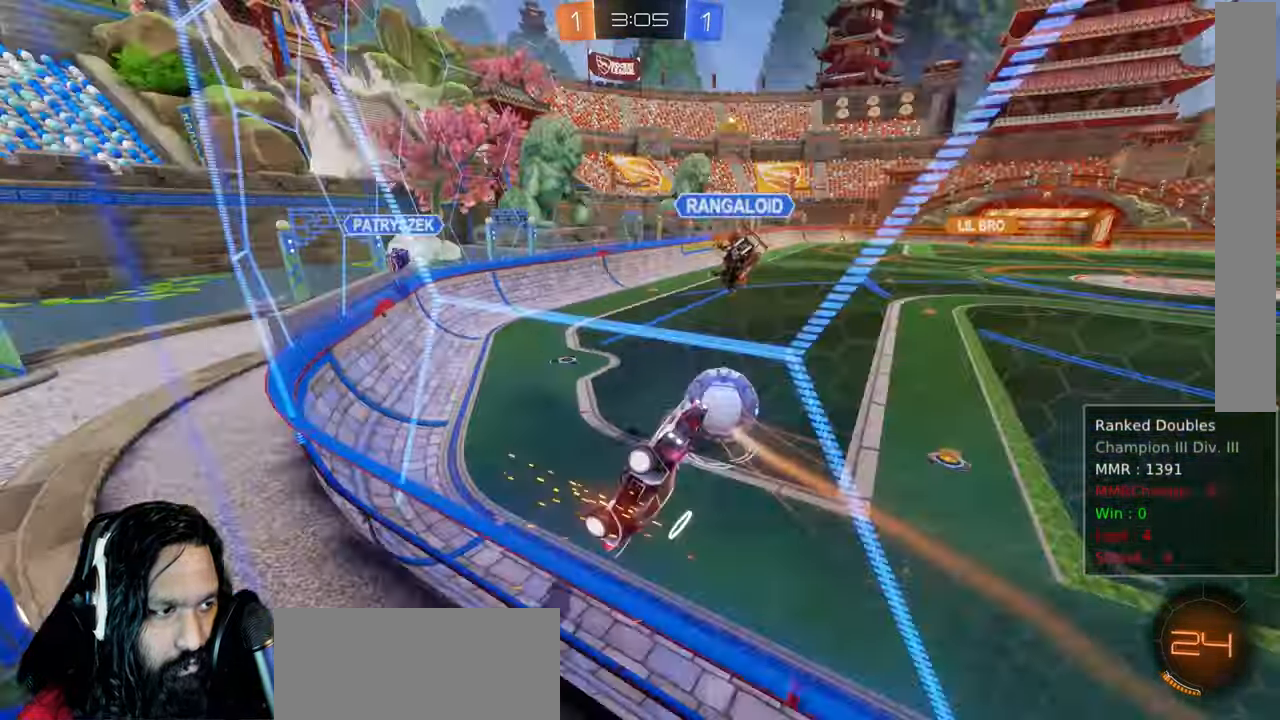
{"dt_ms": 500, "buttons": ["R2"], "left_stick": "down-right", "right_stick": "center", "events": [[417, "left_stick", "down-right"]]}
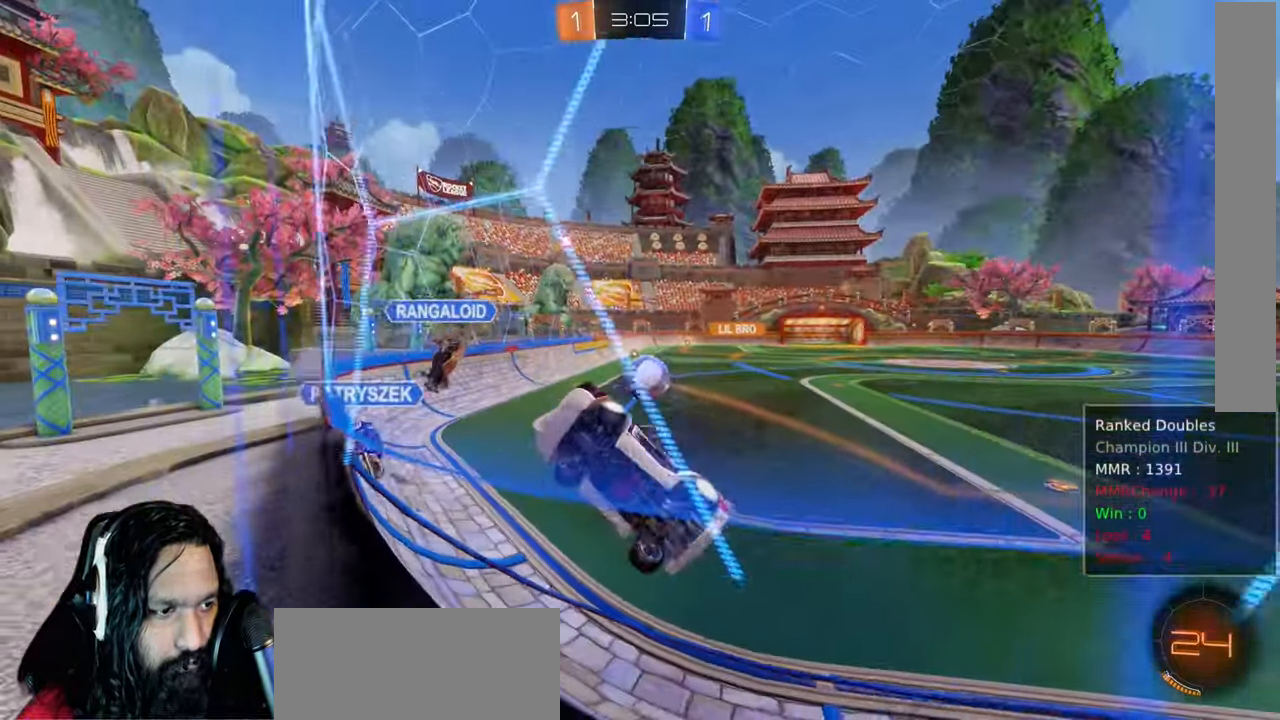
{"dt_ms": 500, "buttons": ["CIRCLE", "R2"], "left_stick": "down-right", "right_stick": "center"}
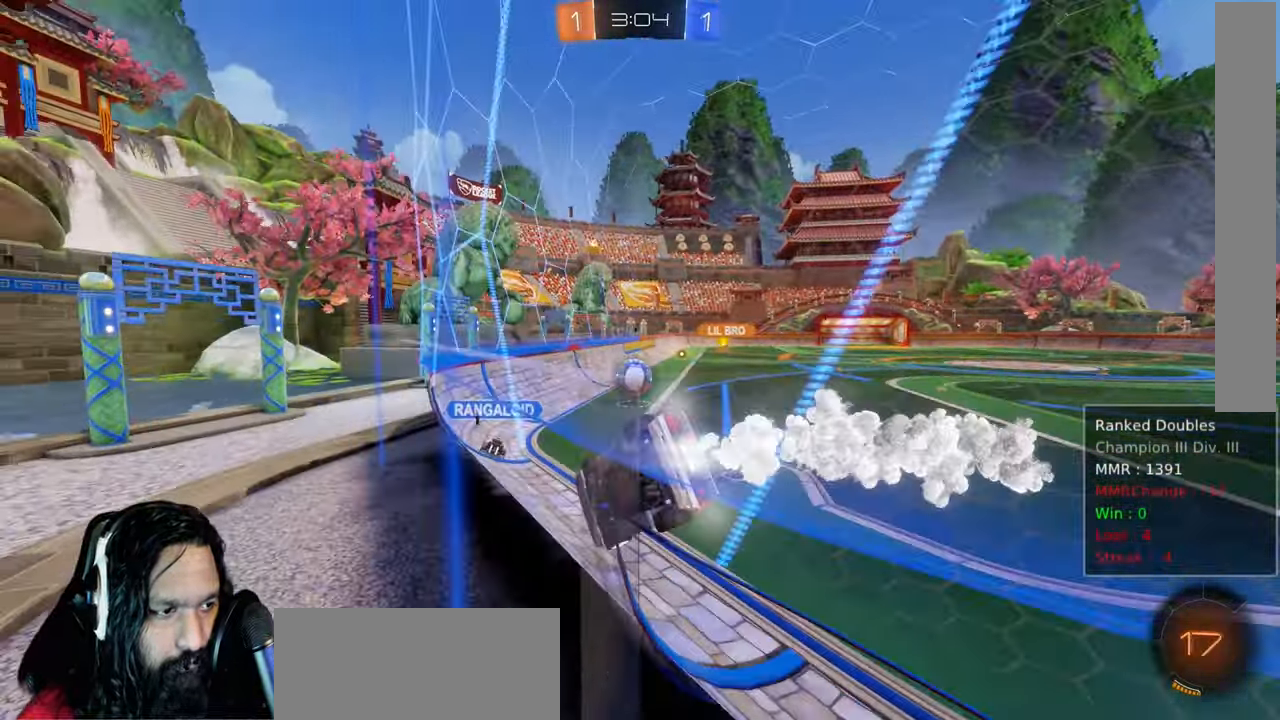
{"dt_ms": 1000, "buttons": ["CIRCLE", "R2"], "left_stick": "center", "right_stick": "center"}
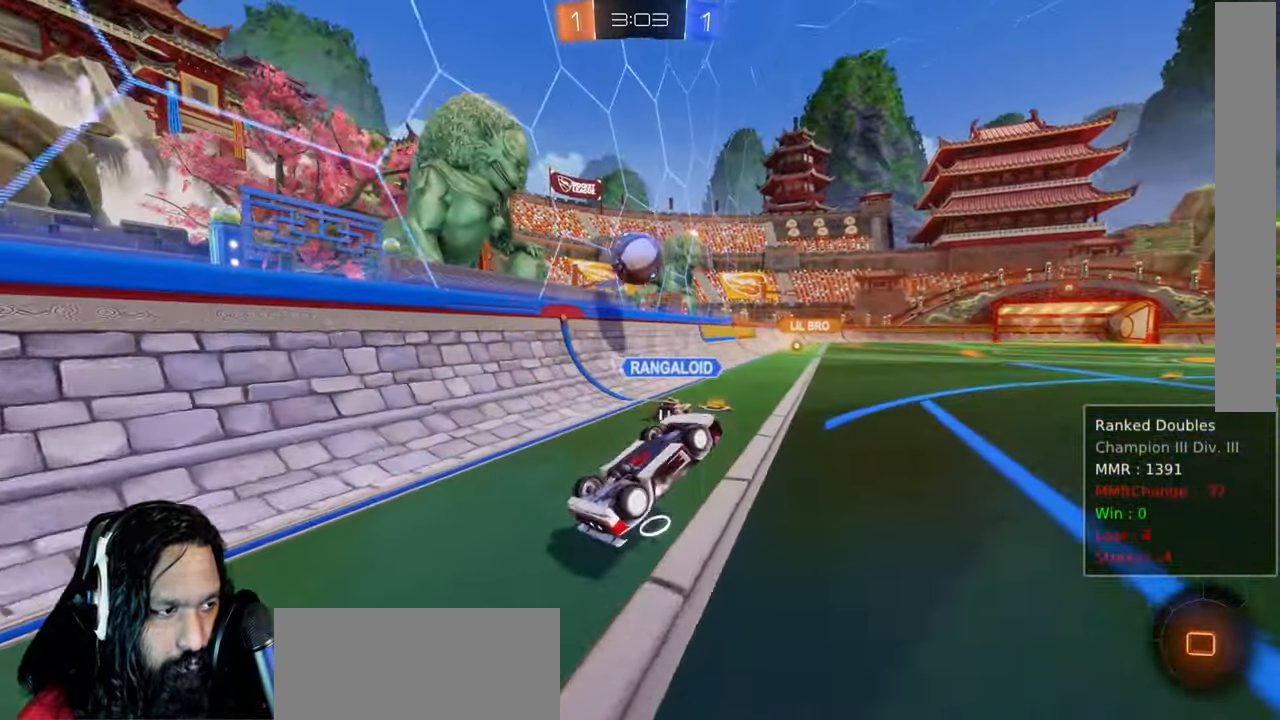
{"dt_ms": 500, "buttons": ["TRIANGLE", "R2"], "left_stick": "center", "right_stick": "center", "events": [[250, "CIRCLE", "up"], [267, "left_stick", "up-left"], [433, "TRIANGLE", "down"], [500, "left_stick", "center"]]}